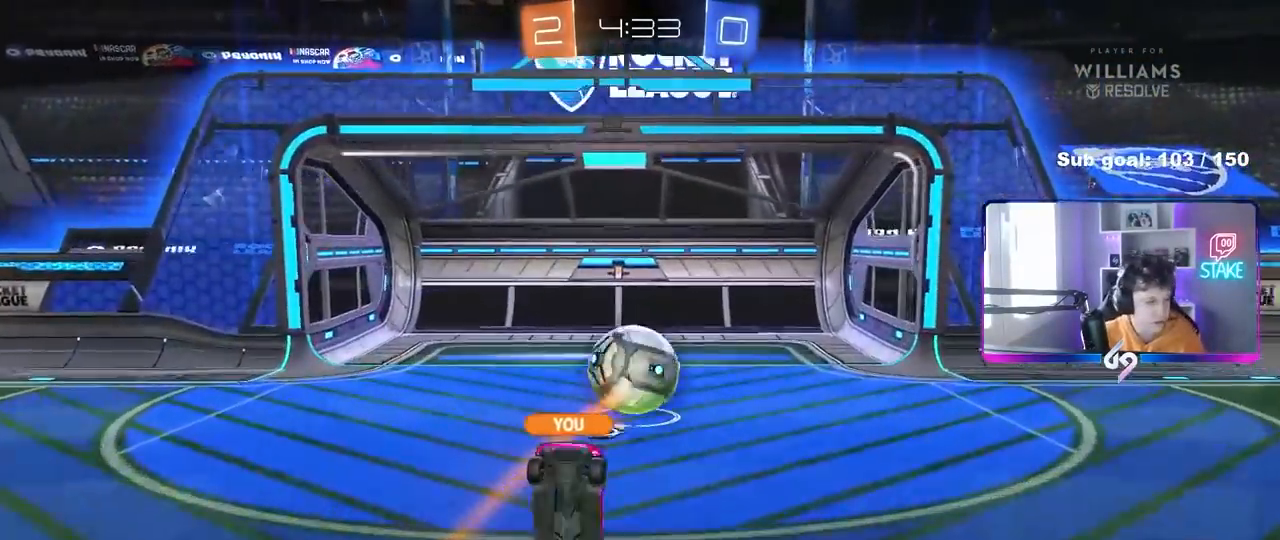
Gameplay with keyboard and mouse; each line is a JSON object with the keys and mouse buttons held at the frame after it. "events" lists presses ("down") and releases ("up") of "1", "2", "3", "4", "5", "a", "alt", "c", "caps_lock", "ctrl", "d", "e", "f", "g", "q", "r", "s", "shift", "space", "t", "tab", "v", "w", "x", "z", "mouse_left", "mouse_wheel" and "mouse_right" between this image and that frame as [ms after this image, input, new state], when the widget could be followed in between. "mouse_left", "mouse_wheel", "mouse_right" = the "left", "wheel", "right" buttons of the "mouse" list. No other keys are recorded. "wheel" means that the mouse wheel is clicked or scrolled. "mouse_move" is the direction in which the mouse moves at that frame (one of eight, or "still"), when it could be read.
{"keys": [], "mouse": ["wheel"], "mouse_move": "down-left", "events": [[133, "mouse_right", "down"], [317, "mouse_right", "up"], [417, "mouse_wheel", "down"]]}
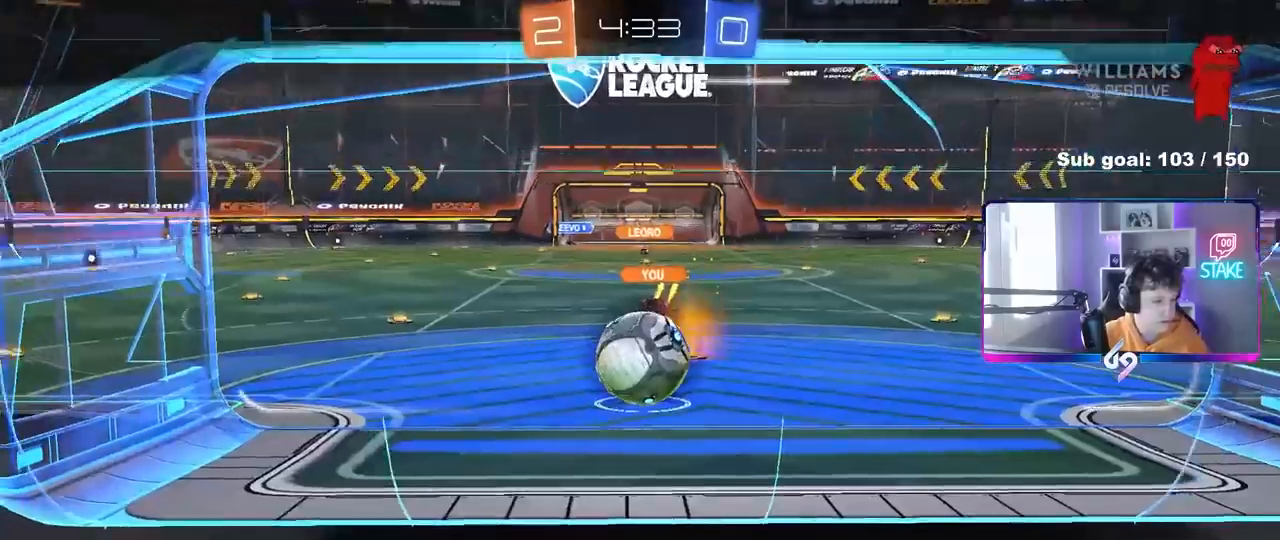
{"keys": [], "mouse": [], "mouse_move": "up", "events": [[50, "mouse_wheel", "up"], [183, "mouse_wheel", "down"], [233, "z", "down"], [283, "mouse_wheel", "up"], [283, "x", "down"], [383, "z", "up"], [417, "x", "up"]]}
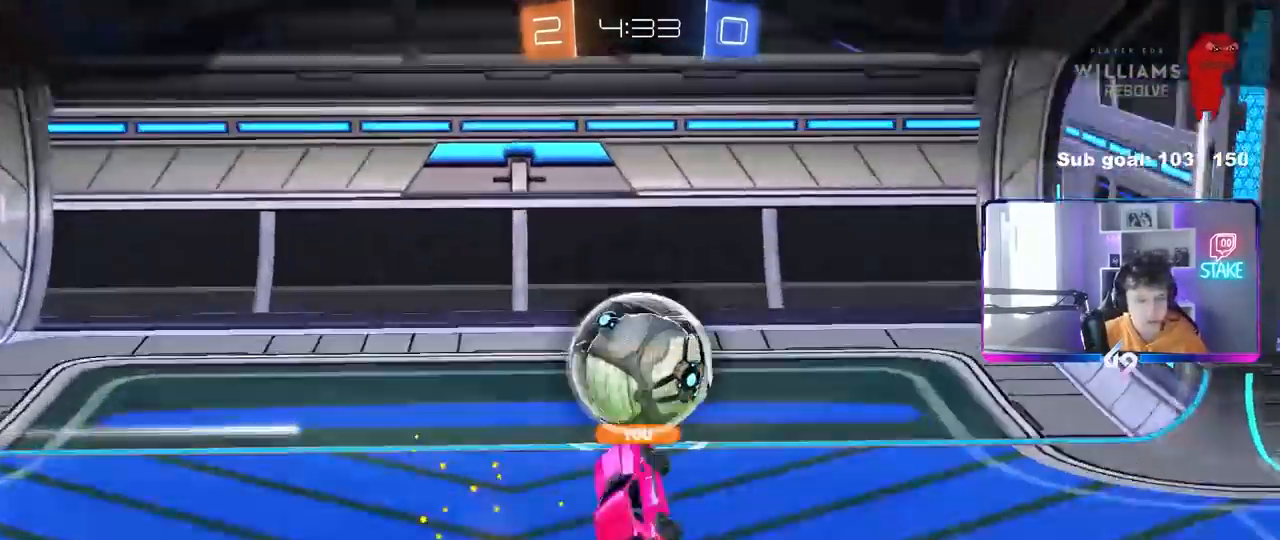
{"keys": ["tab"], "mouse": [], "mouse_move": "right", "events": [[117, "tab", "down"]]}
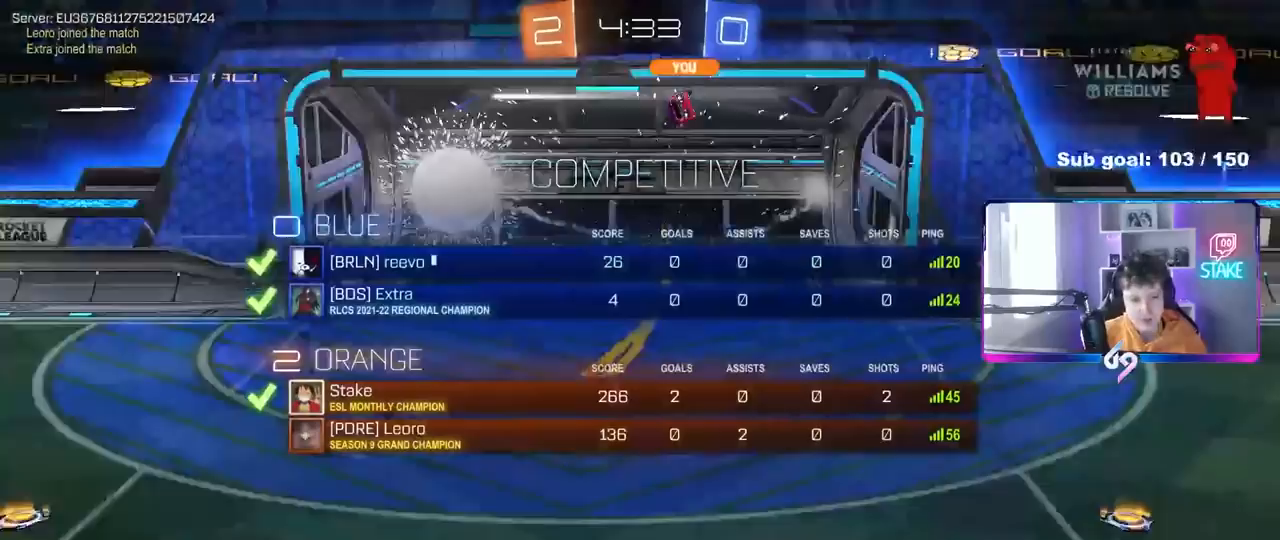
{"keys": ["tab"], "mouse": [], "mouse_move": "still", "events": []}
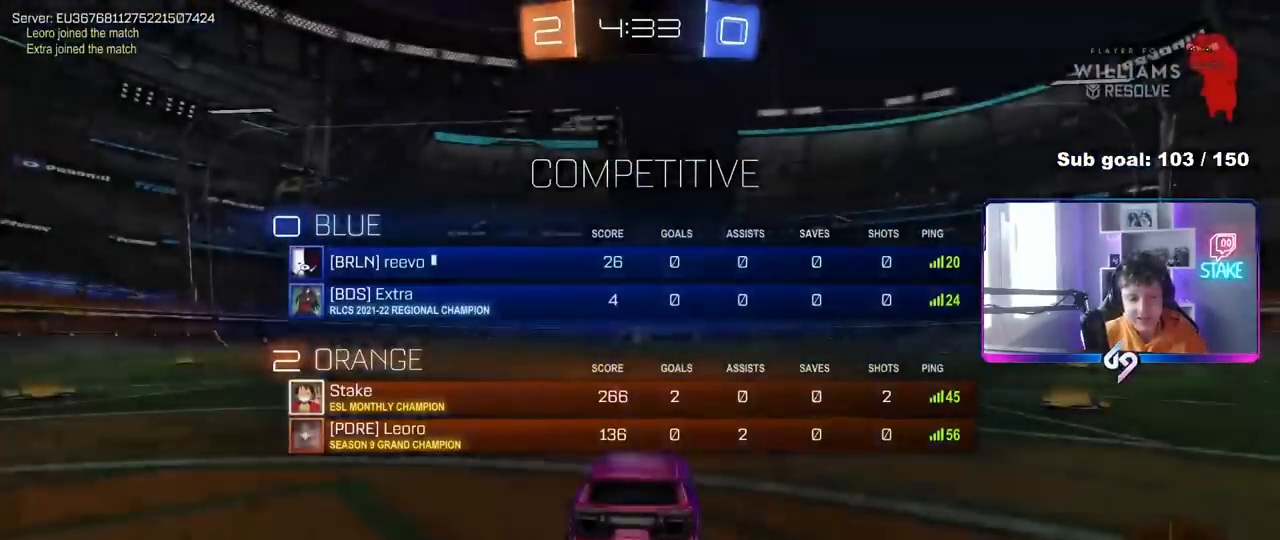
{"keys": [], "mouse": [], "mouse_move": "still", "events": [[467, "tab", "up"]]}
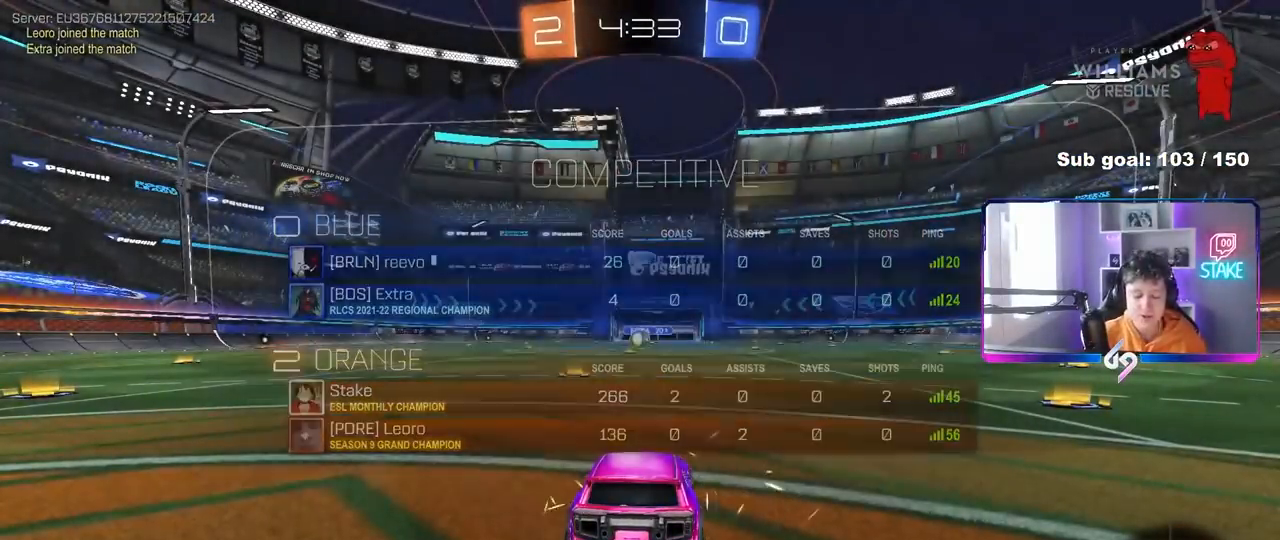
{"keys": ["tab"], "mouse": [], "mouse_move": "still", "events": [[167, "tab", "down"]]}
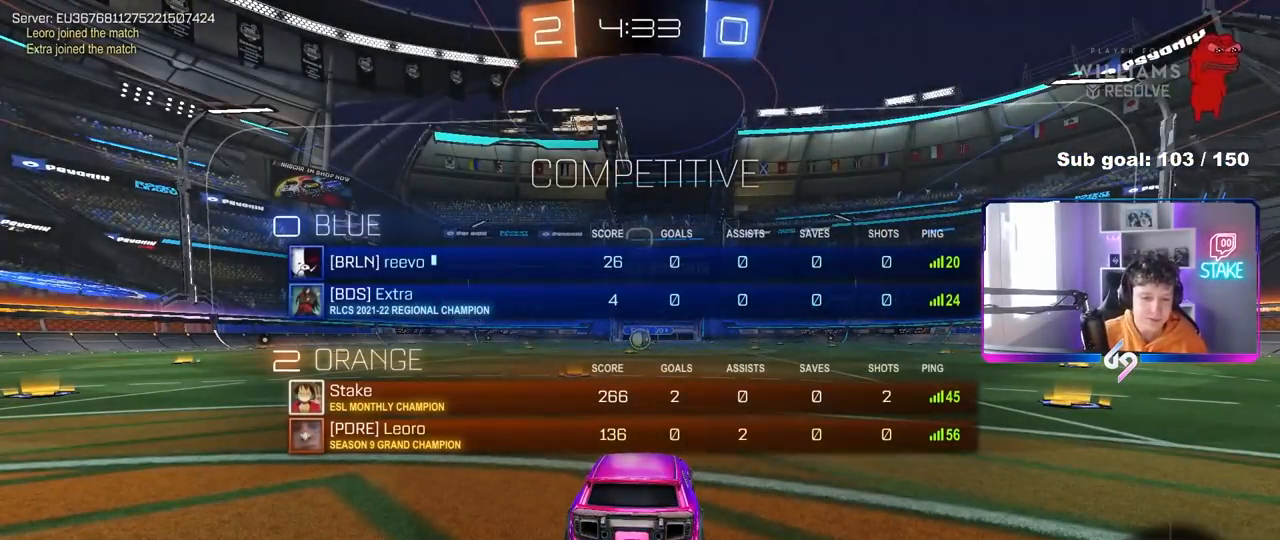
{"keys": ["tab"], "mouse": [], "mouse_move": "still", "events": []}
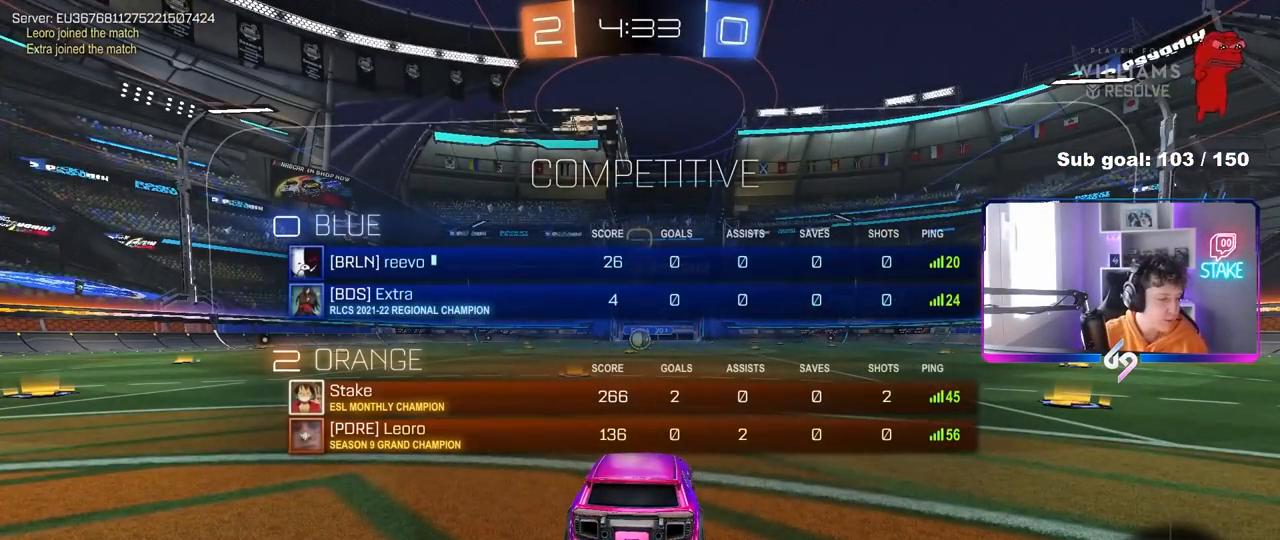
{"keys": ["tab"], "mouse": [], "mouse_move": "still", "events": [[150, "tab", "up"], [417, "tab", "down"]]}
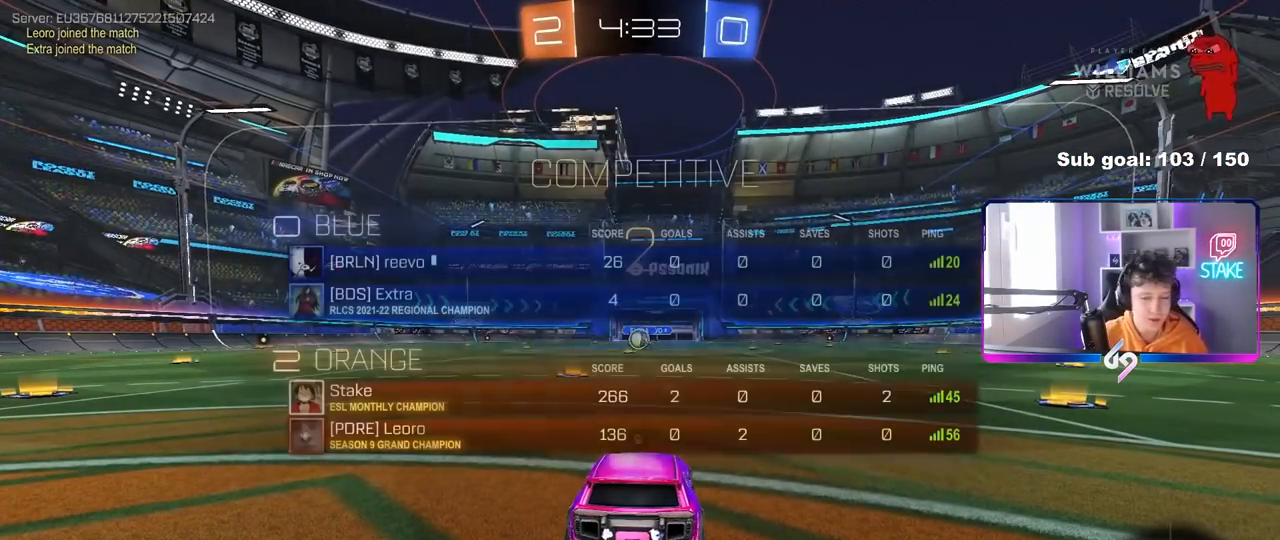
{"keys": ["tab"], "mouse": ["left"], "mouse_move": "down-right", "events": [[17, "space", "down"], [167, "space", "up"], [300, "space", "down"], [400, "mouse_left", "down"], [450, "space", "up"]]}
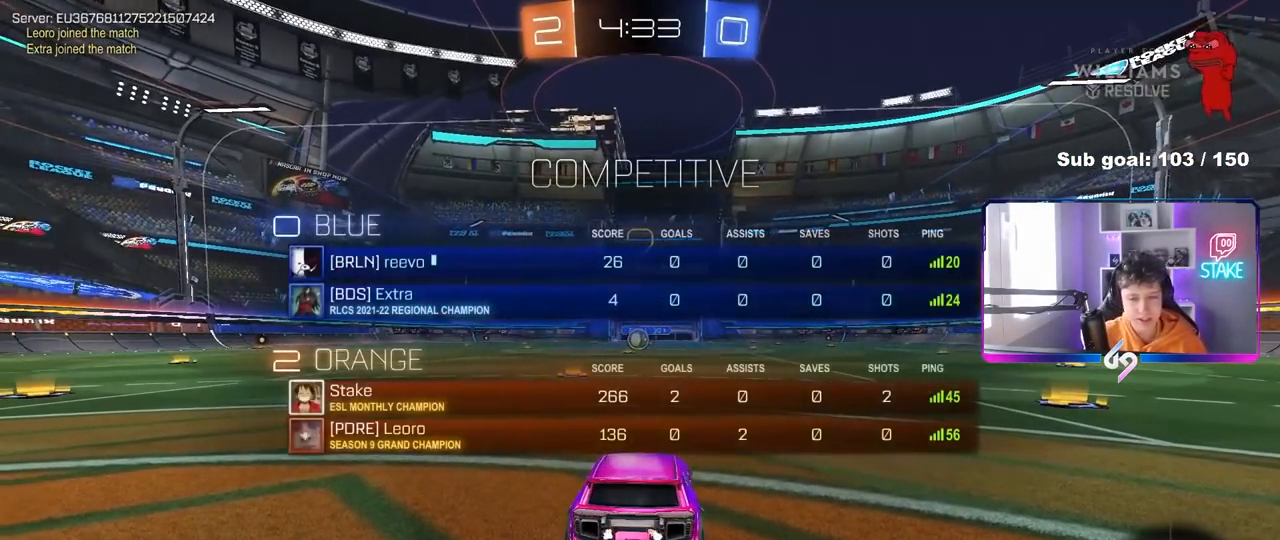
{"keys": ["w"], "mouse": ["left"], "mouse_move": "left", "events": [[33, "w", "down"], [133, "mouse_left", "up"], [133, "tab", "up"], [267, "mouse_left", "down"]]}
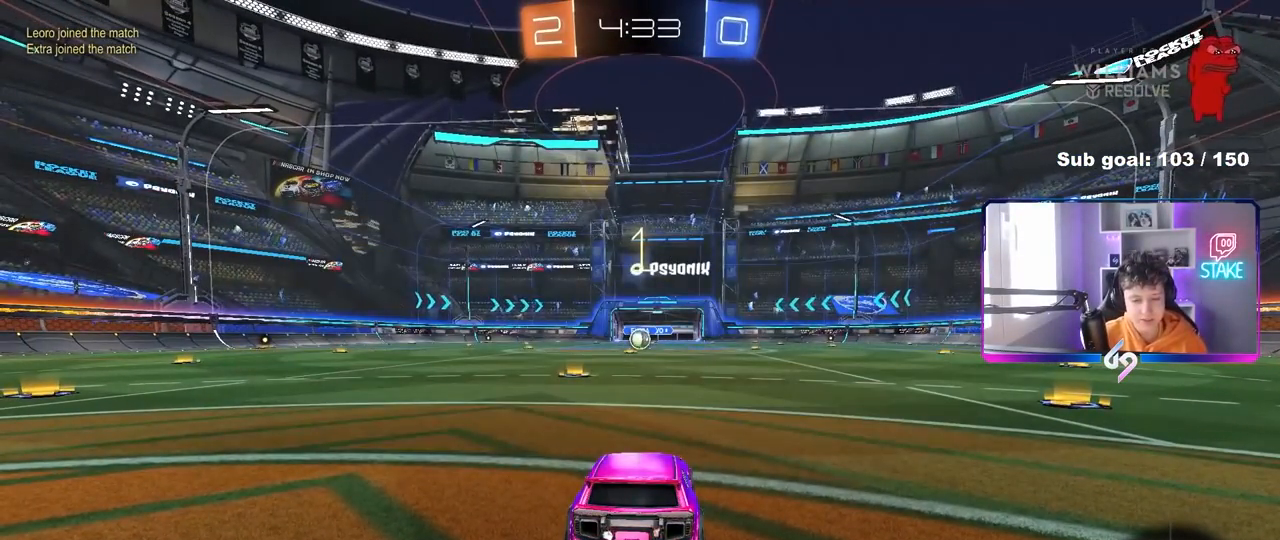
{"keys": ["w"], "mouse": ["left"], "mouse_move": "right", "events": []}
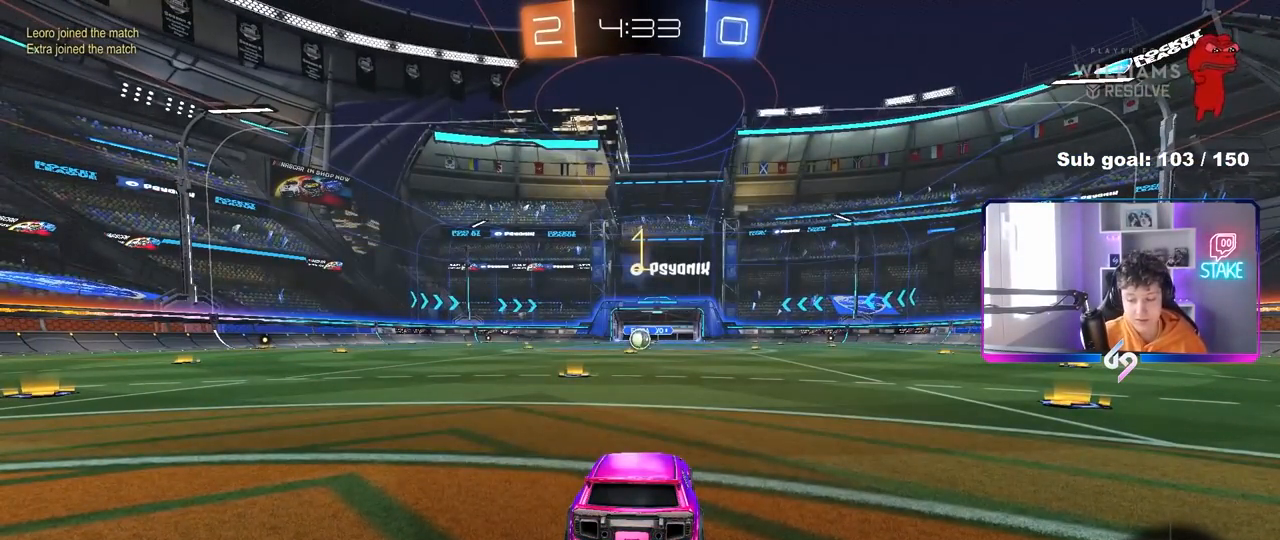
{"keys": ["w"], "mouse": ["left"], "mouse_move": "still", "events": [[250, "a", "down"], [433, "a", "up"]]}
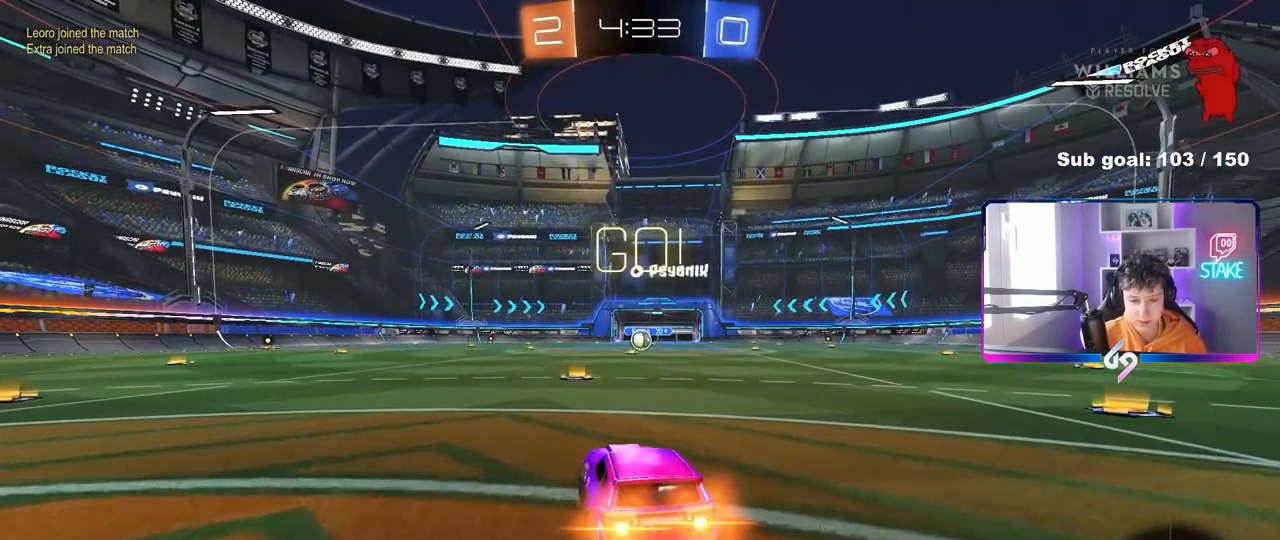
{"keys": ["d", "shift", "w"], "mouse": ["left", "right"], "mouse_move": "down-left", "events": [[367, "mouse_right", "down"], [417, "d", "down"], [417, "mouse_right", "up"], [450, "mouse_right", "down"], [450, "shift", "down"]]}
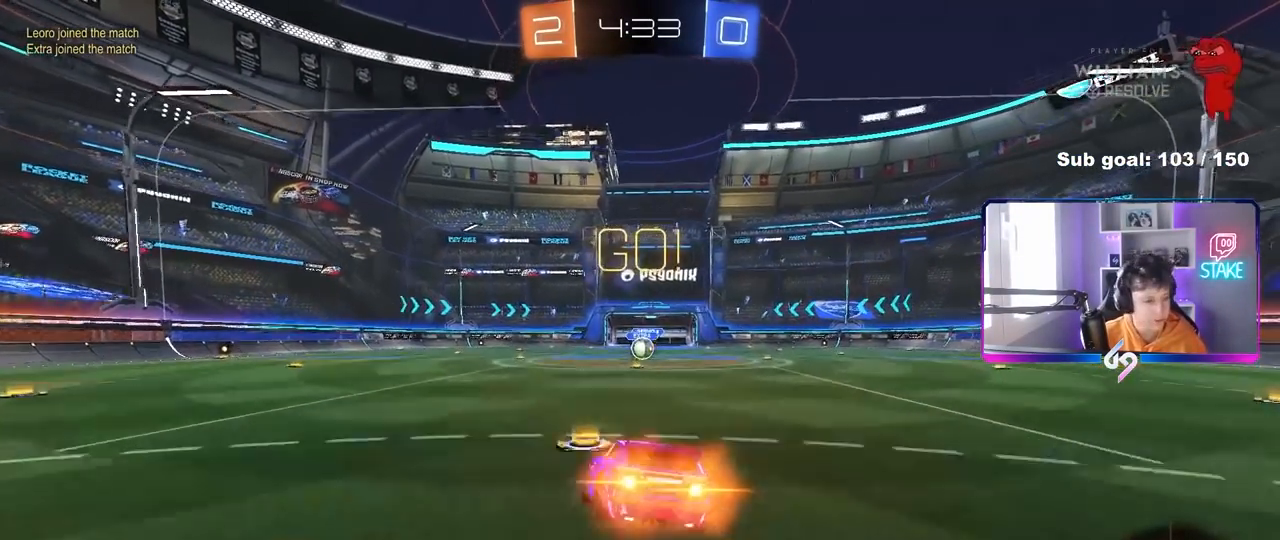
{"keys": ["d", "shift"], "mouse": [], "mouse_move": "still", "events": [[50, "s", "down"], [50, "w", "up"], [150, "mouse_right", "up"], [417, "mouse_left", "up"], [467, "s", "up"]]}
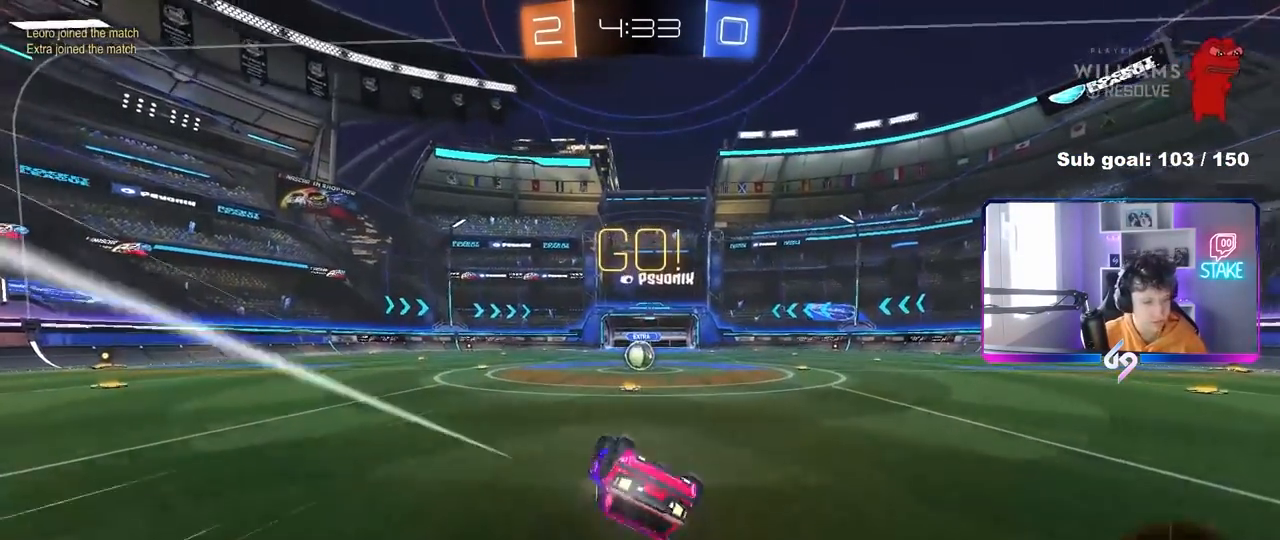
{"keys": [], "mouse": [], "mouse_move": "still", "events": [[67, "mouse_left", "down"], [67, "s", "down"], [300, "s", "up"], [300, "shift", "up"], [350, "d", "up"], [400, "mouse_left", "up"]]}
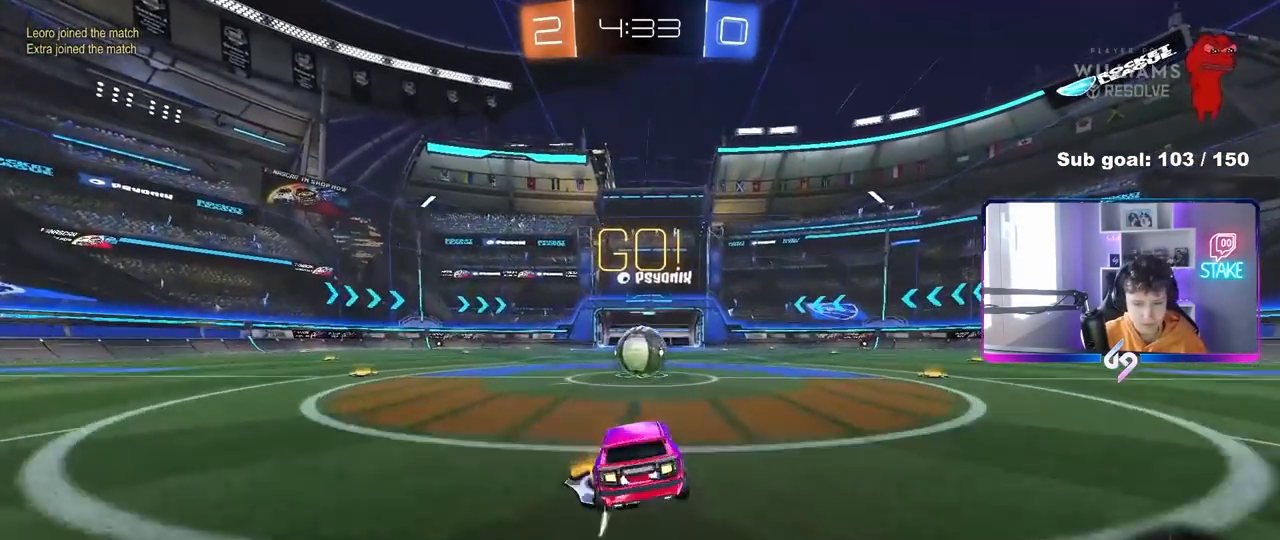
{"keys": ["a", "s", "shift"], "mouse": ["right"], "mouse_move": "down-left", "events": [[133, "mouse_right", "down"], [217, "mouse_right", "up"], [317, "w", "down"], [417, "a", "down"], [417, "mouse_right", "down"], [417, "shift", "down"], [500, "s", "down"], [500, "w", "up"]]}
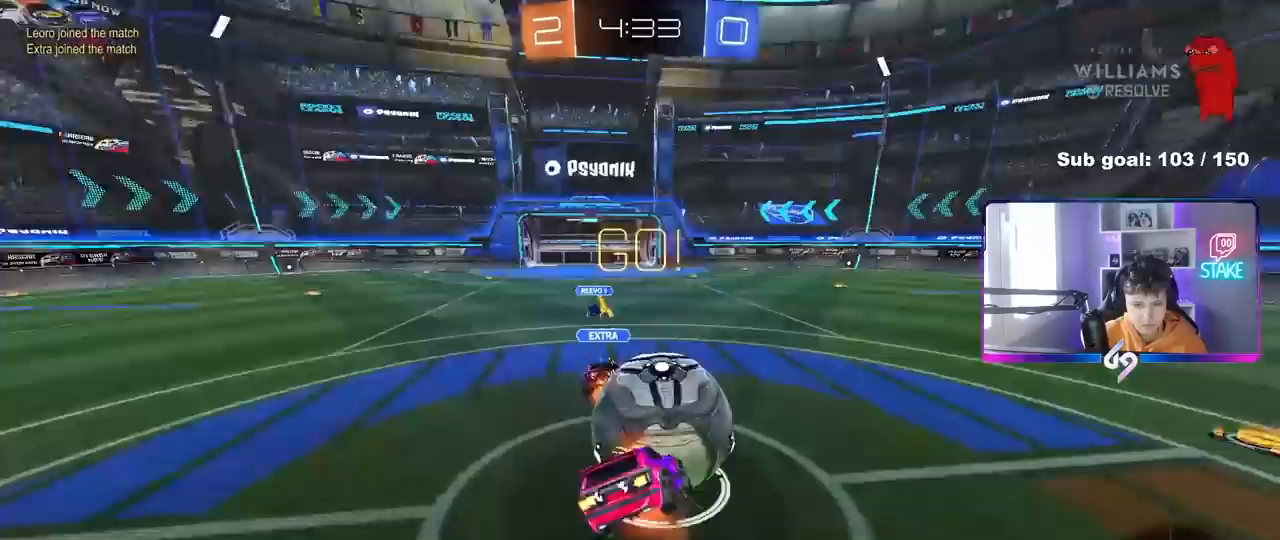
{"keys": ["a", "shift", "w"], "mouse": [], "mouse_move": "still", "events": [[150, "mouse_right", "up"], [333, "s", "up"], [467, "w", "down"]]}
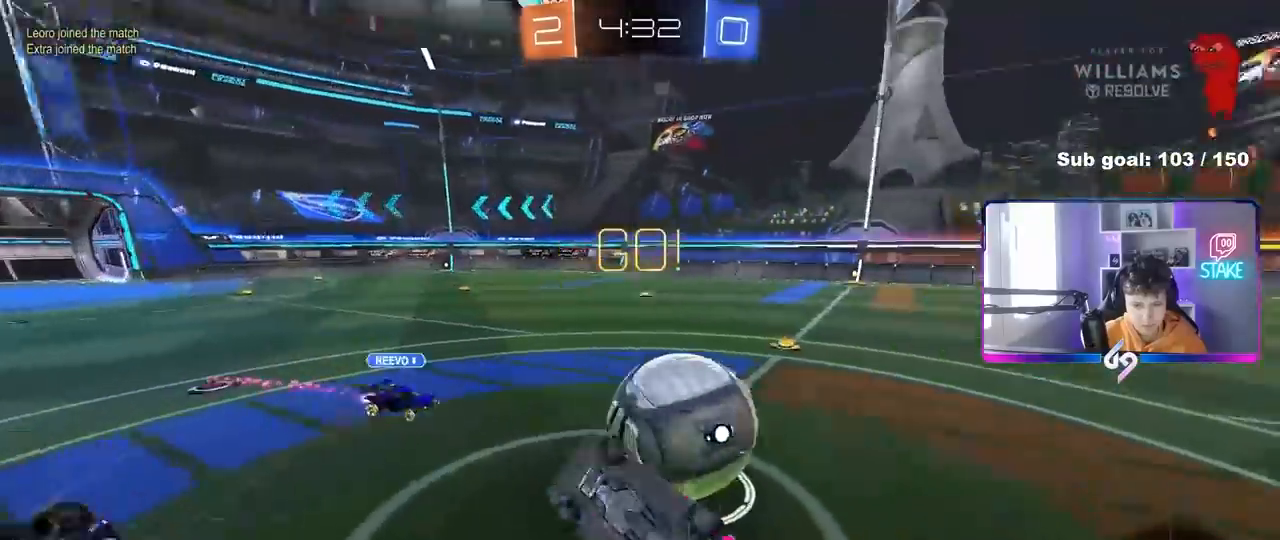
{"keys": [], "mouse": [], "mouse_move": "still", "events": [[250, "shift", "up"], [400, "a", "up"], [400, "w", "up"]]}
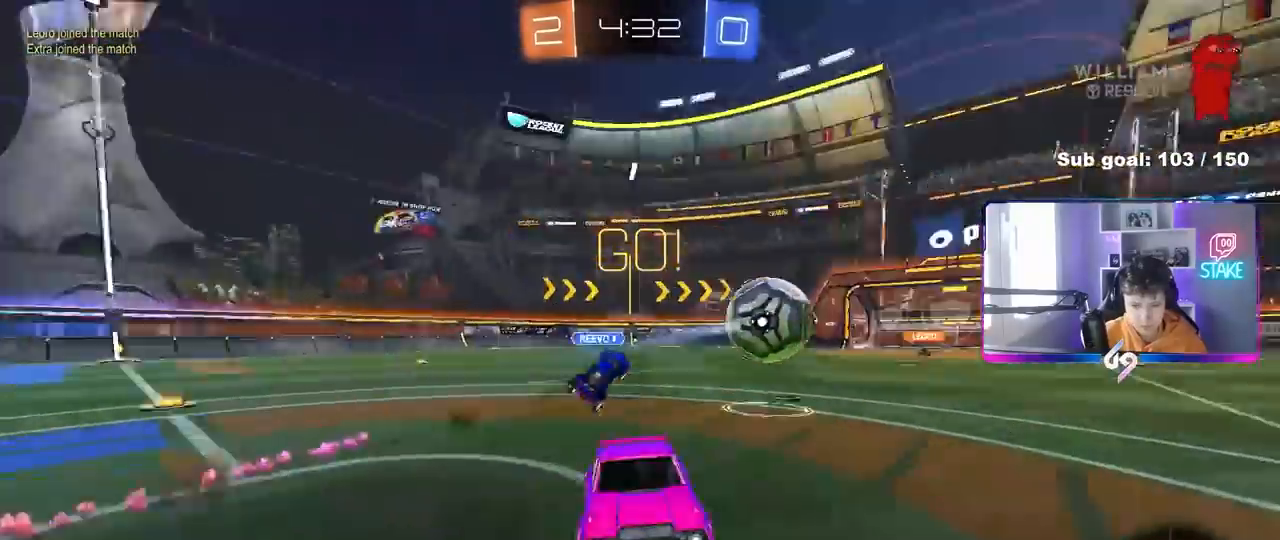
{"keys": ["a", "w"], "mouse": [], "mouse_move": "still", "events": [[317, "w", "down"], [367, "a", "down"]]}
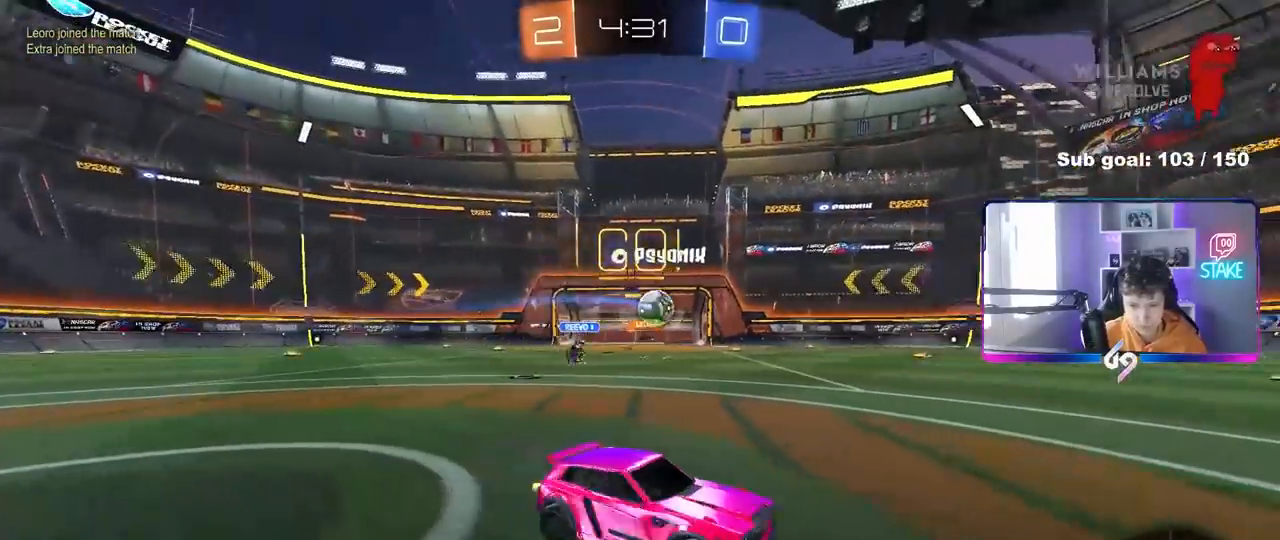
{"keys": ["a", "w"], "mouse": [], "mouse_move": "still", "events": [[50, "a", "up"], [433, "a", "down"]]}
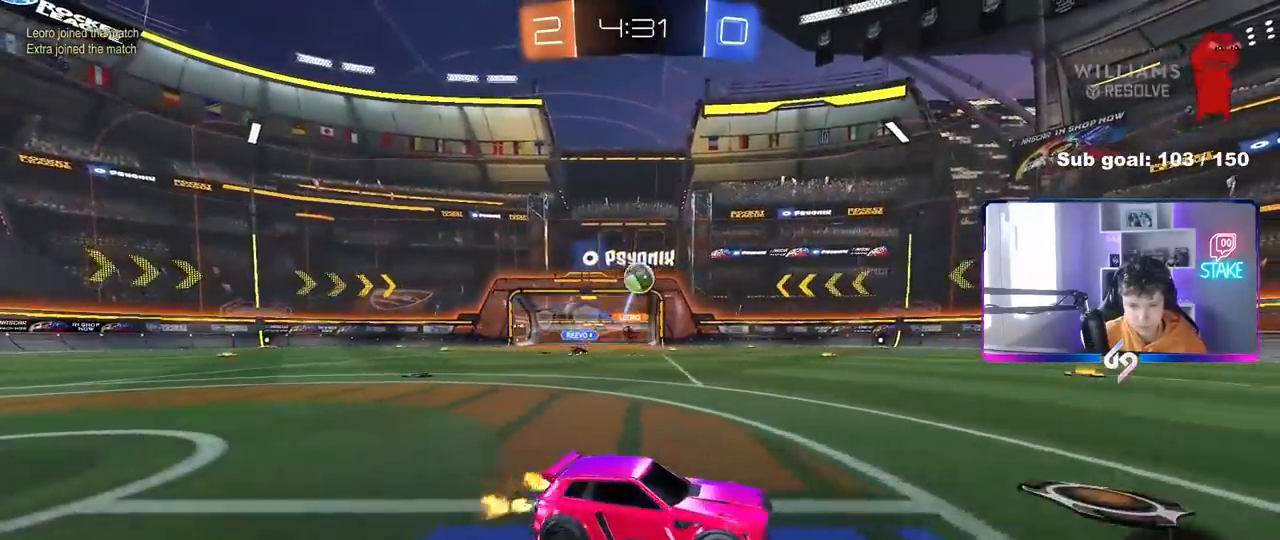
{"keys": ["d", "space", "w"], "mouse": [], "mouse_move": "still", "events": [[17, "a", "up"], [300, "d", "down"], [483, "space", "down"]]}
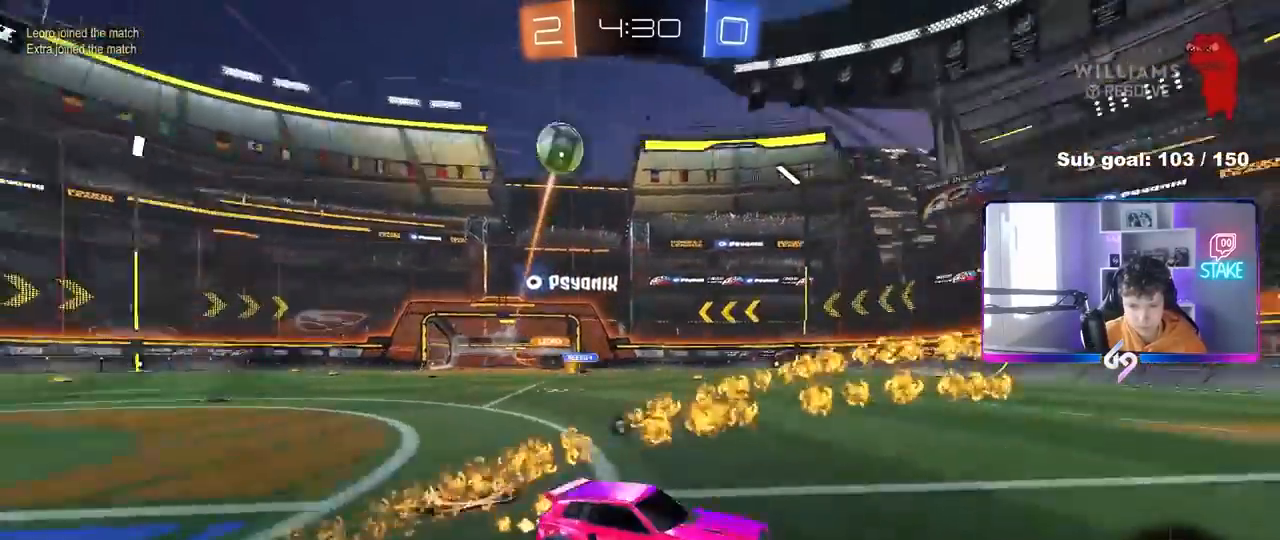
{"keys": ["w"], "mouse": [], "mouse_move": "still", "events": [[133, "mouse_left", "down"], [133, "space", "up"], [183, "d", "up"], [183, "mouse_right", "down"], [267, "mouse_right", "up"], [317, "mouse_right", "down"], [417, "mouse_left", "up"], [500, "mouse_right", "up"]]}
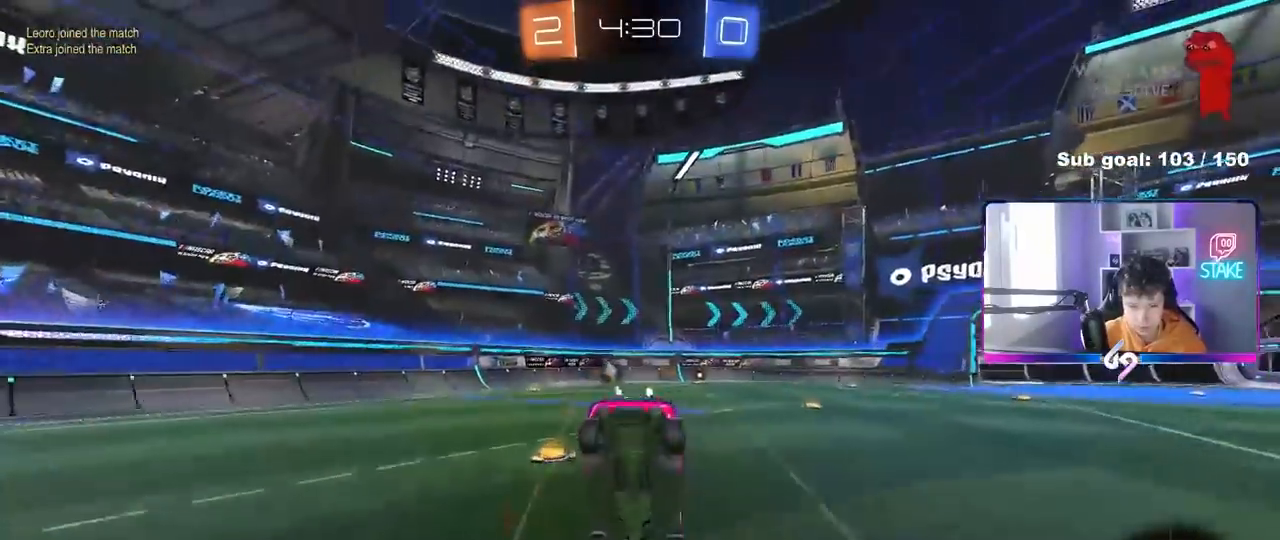
{"keys": [], "mouse": [], "mouse_move": "still", "events": [[183, "space", "down"], [283, "w", "up"], [383, "d", "down"], [383, "space", "up"], [483, "d", "up"]]}
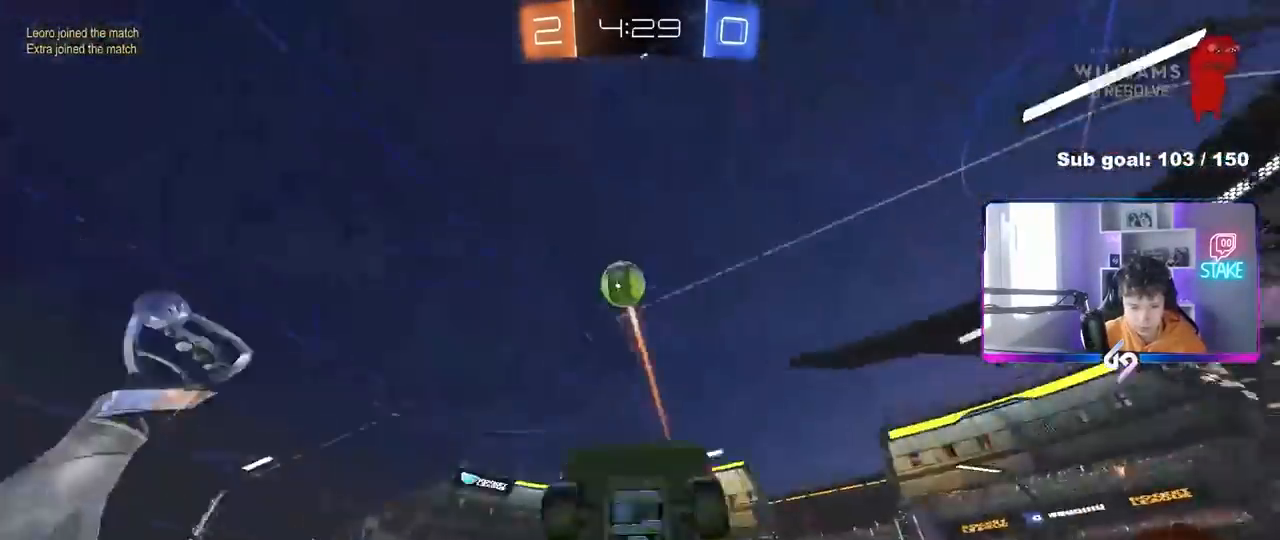
{"keys": ["d", "w"], "mouse": ["left"], "mouse_move": "still", "events": [[117, "space", "down"], [250, "mouse_left", "down"], [250, "space", "up"], [350, "d", "down"], [400, "w", "down"]]}
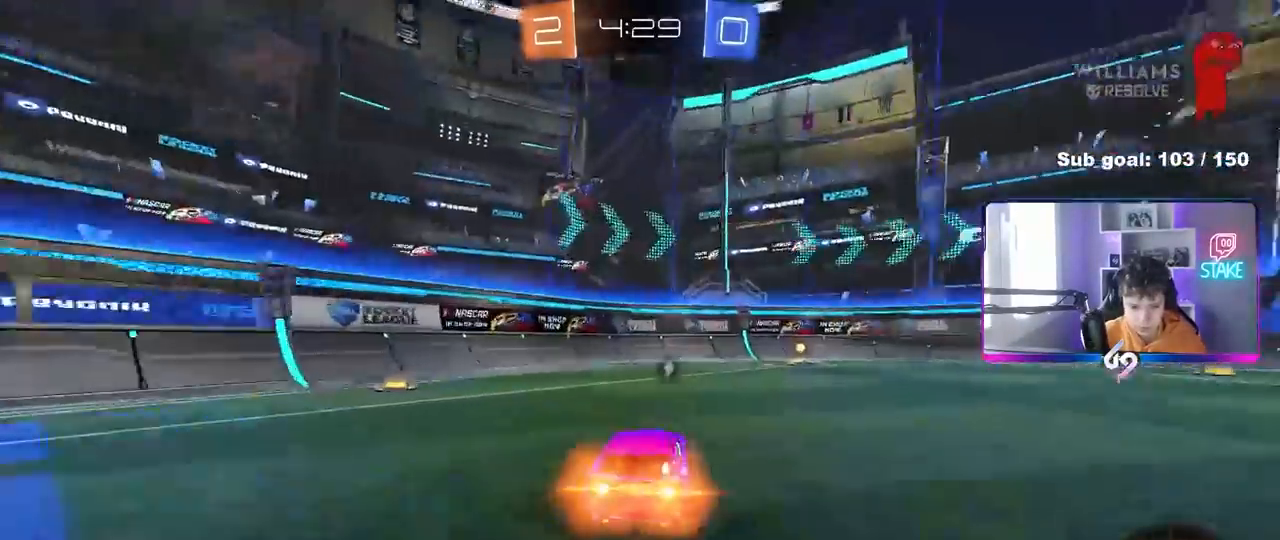
{"keys": ["a", "w"], "mouse": [], "mouse_move": "still", "events": [[133, "d", "up"], [167, "d", "down"], [317, "d", "up"], [317, "space", "down"], [417, "a", "down"], [417, "mouse_left", "up"], [450, "space", "up"]]}
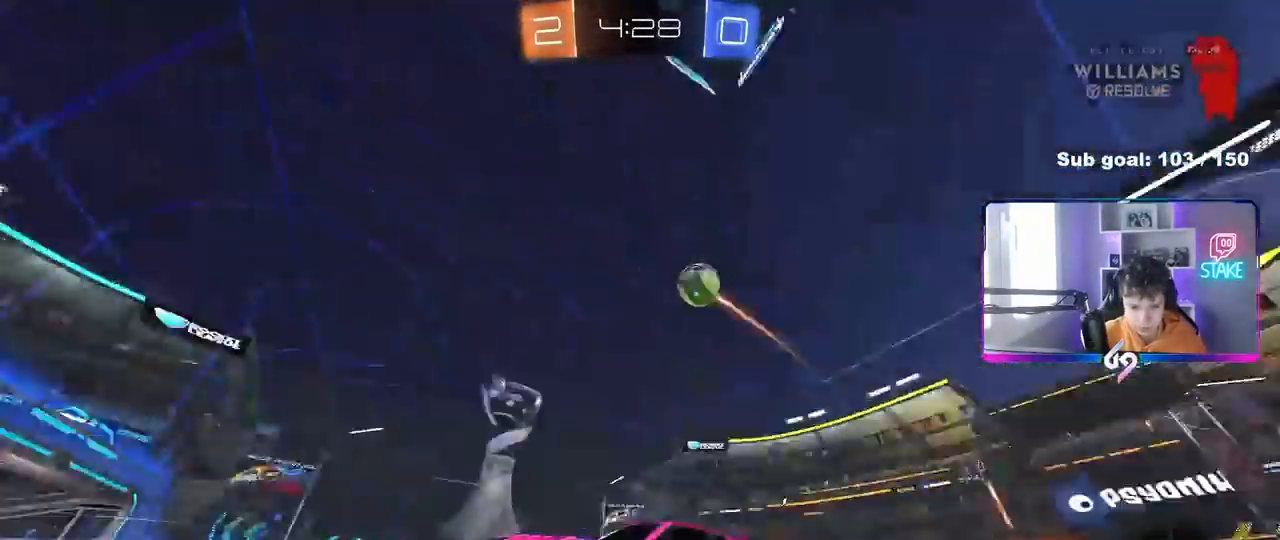
{"keys": ["d", "s"], "mouse": [], "mouse_move": "still", "events": [[100, "a", "up"], [233, "w", "up"], [333, "s", "down"], [433, "d", "down"]]}
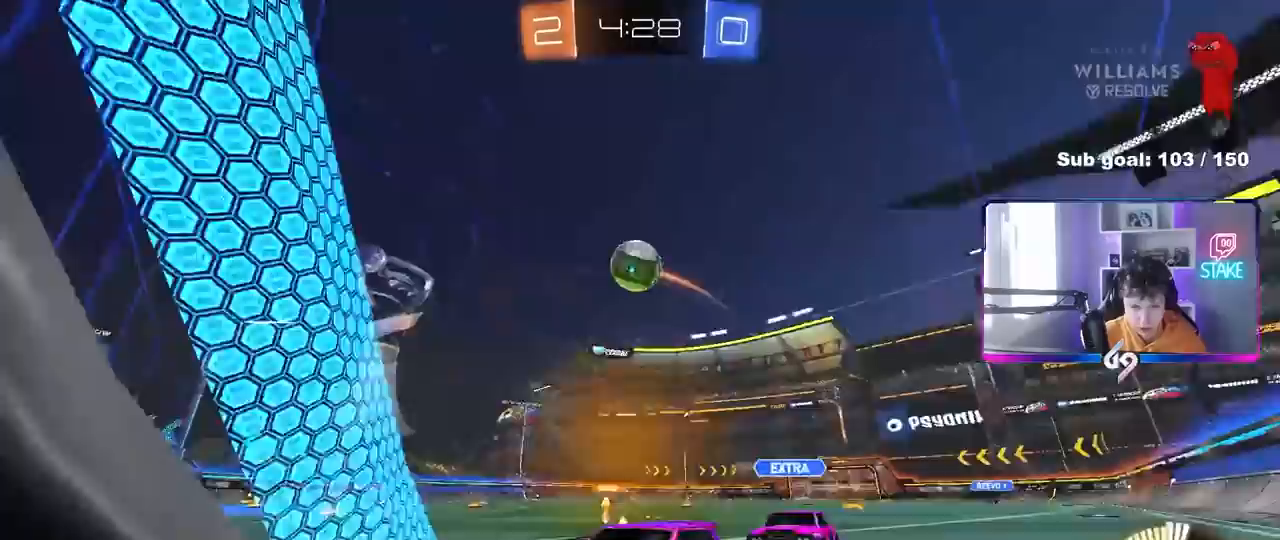
{"keys": ["d", "w"], "mouse": [], "mouse_move": "still", "events": [[250, "s", "up"], [400, "w", "down"]]}
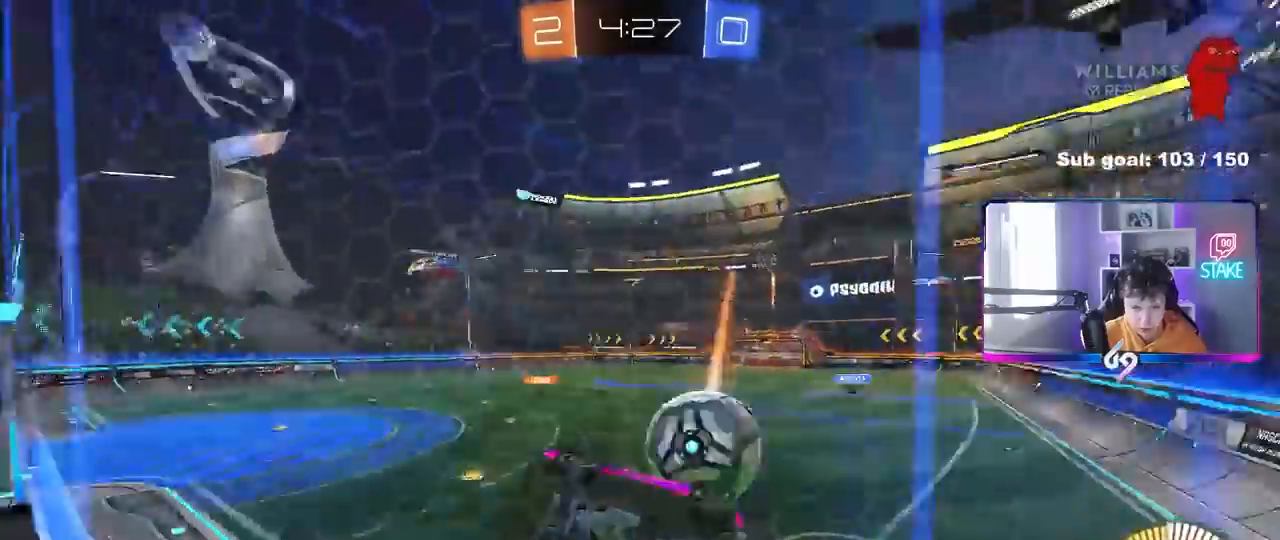
{"keys": ["w"], "mouse": ["left"], "mouse_move": "down-left", "events": [[33, "shift", "down"], [133, "s", "down"], [133, "shift", "up"], [133, "w", "up"], [267, "s", "up"], [367, "a", "down"], [367, "w", "down"], [417, "d", "up"], [450, "mouse_left", "down"], [500, "a", "up"]]}
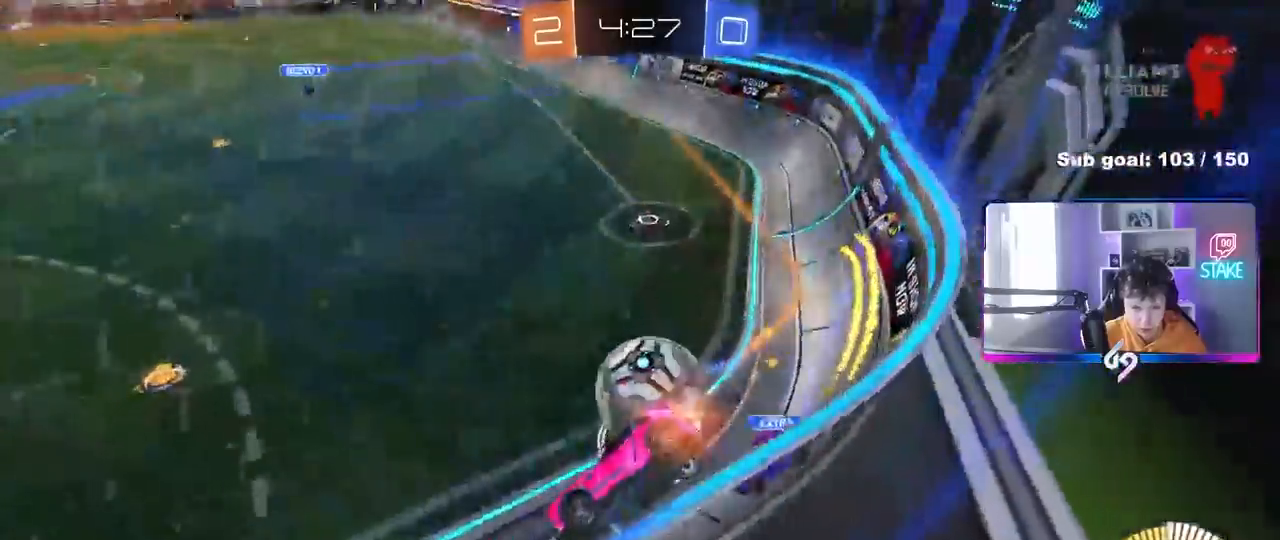
{"keys": ["d", "w"], "mouse": [], "mouse_move": "still", "events": [[50, "d", "down"], [183, "mouse_left", "up"], [183, "shift", "down"], [283, "shift", "up"], [333, "mouse_left", "down"], [467, "mouse_left", "up"]]}